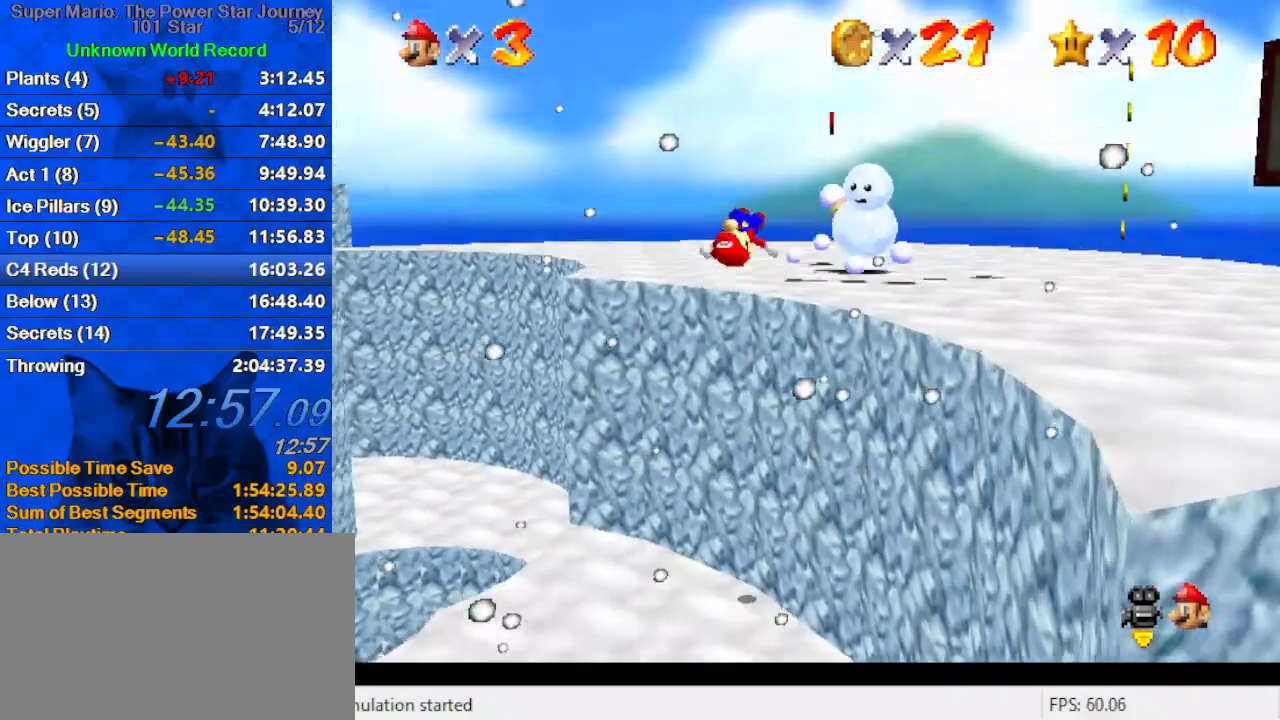
Gameplay with keyboard; each line is a JSON object with the keys held at the frame after it. "events" lists presses ("down") and releases ("up") of "a", "c", "ctrl", "d", "down", "left", "return", "right", "s", "shift", "up", "w", "x" and "y" between this image and that frame as [ms after this image, input, new state], when the widget could be followed in between. No other keys are recorded. Mouse input is not recorded.
{"keys": ["down", "left", "shift"], "events": [[167, "ctrl", "down"], [167, "right", "up"], [200, "left", "down"], [200, "up", "up"], [300, "ctrl", "up"], [433, "down", "down"], [433, "shift", "down"]]}
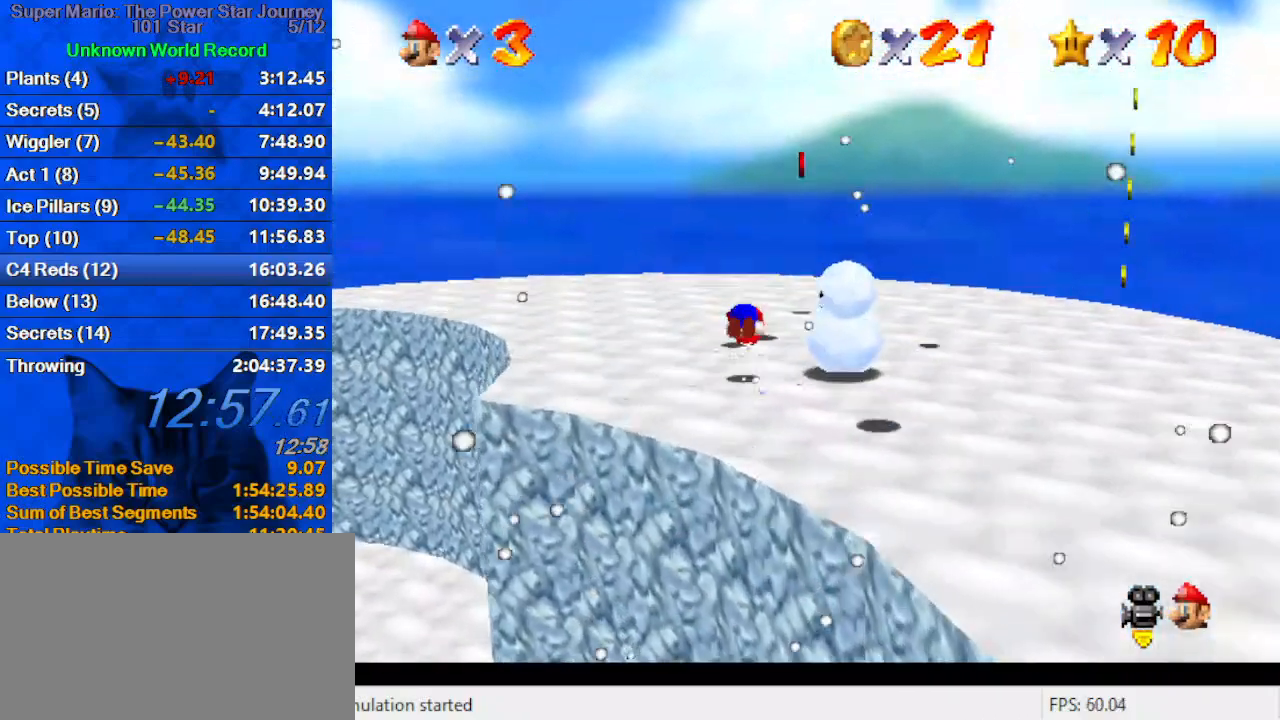
{"keys": ["right"], "events": [[33, "left", "up"], [33, "shift", "up"], [233, "down", "up"], [233, "right", "down"], [333, "up", "down"], [467, "up", "up"]]}
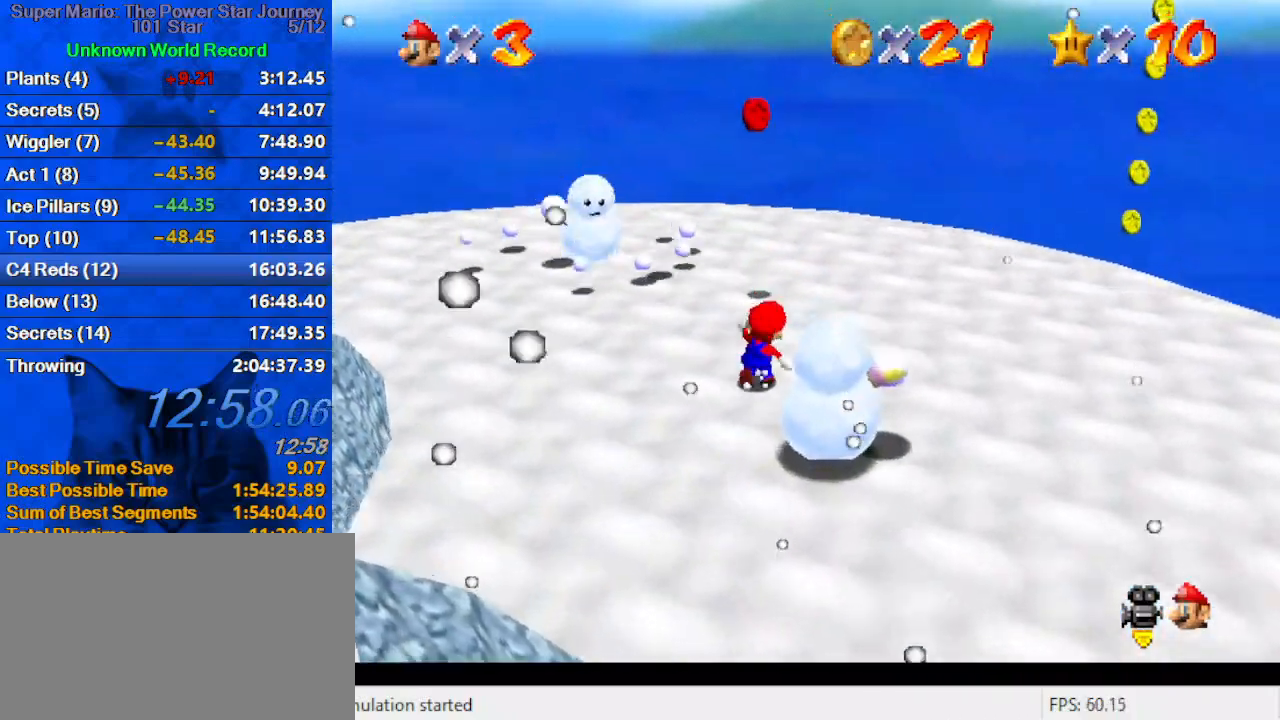
{"keys": ["down"], "events": [[133, "down", "down"], [467, "right", "up"]]}
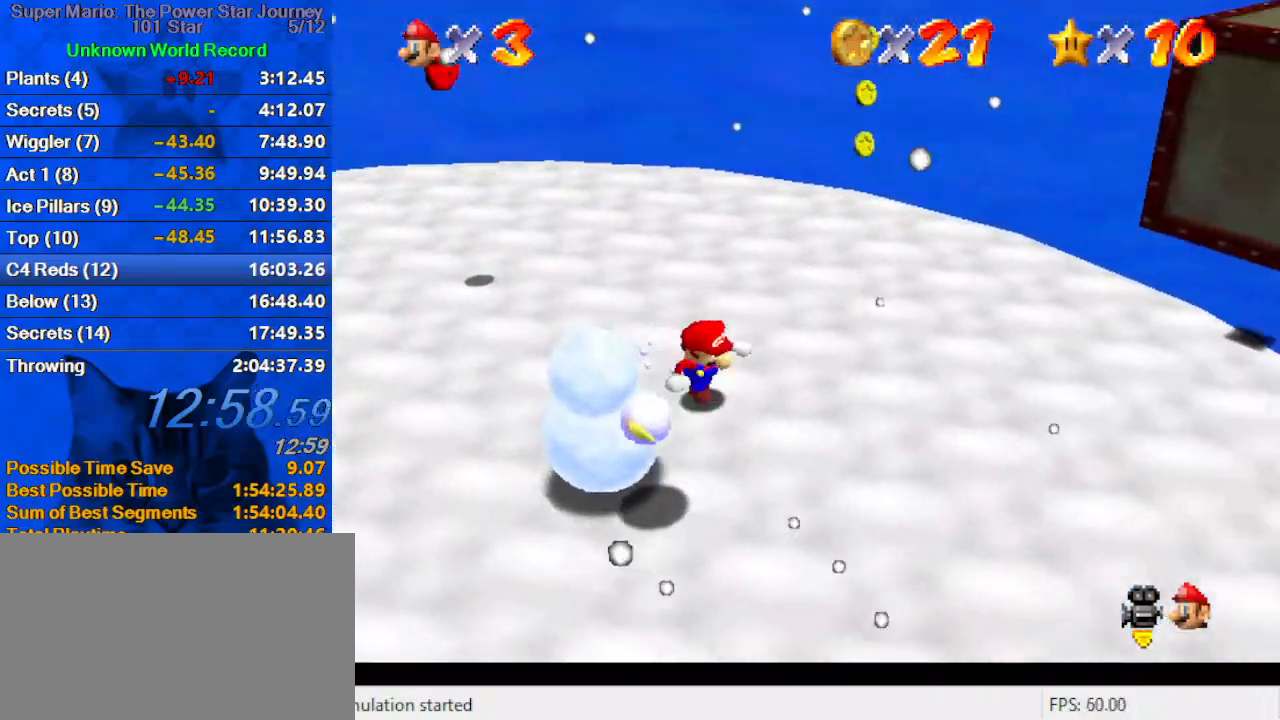
{"keys": ["left", "up"], "events": [[267, "left", "down"], [333, "down", "up"], [500, "up", "down"]]}
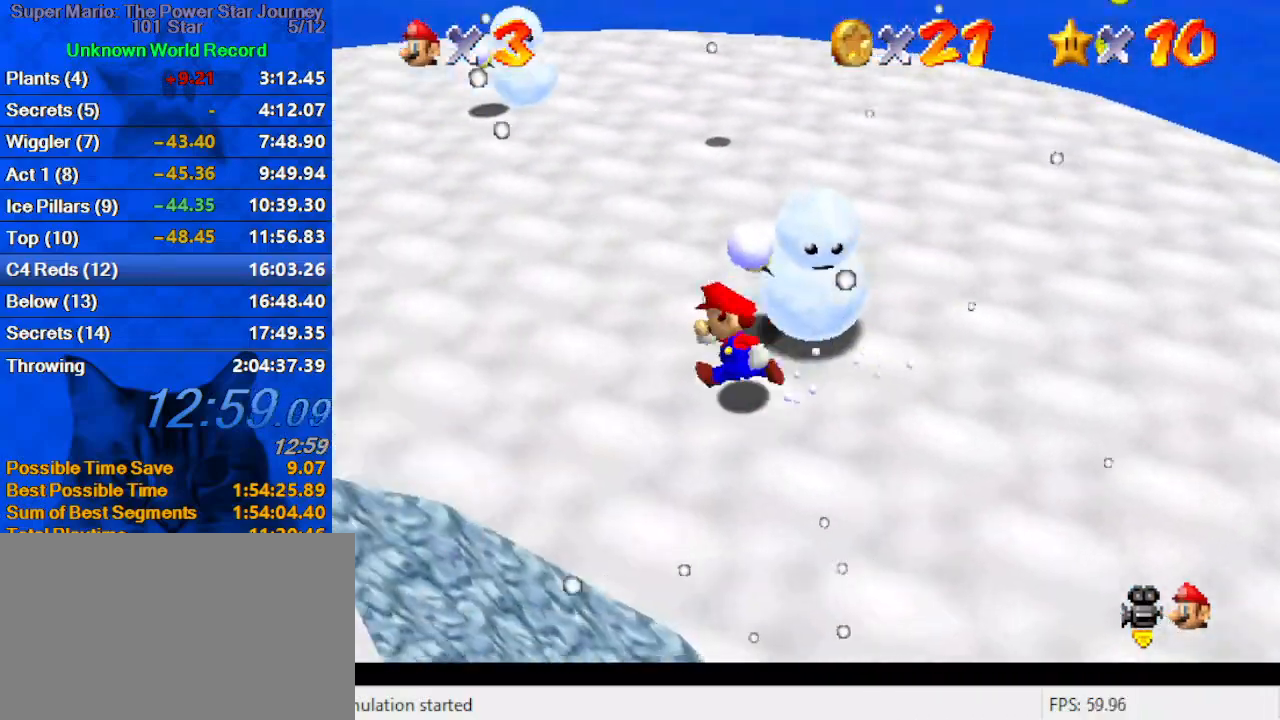
{"keys": ["down", "right"], "events": [[67, "left", "up"], [133, "right", "down"], [267, "up", "up"], [467, "down", "down"]]}
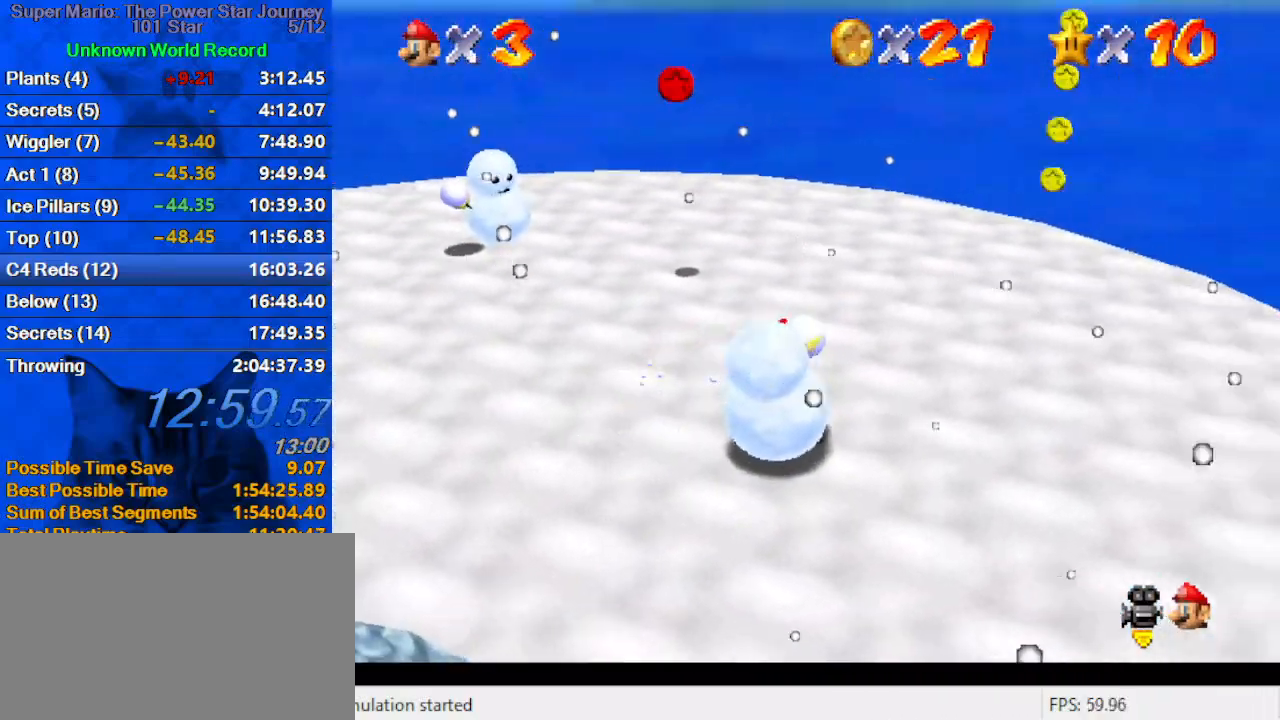
{"keys": ["left", "up"], "events": [[200, "right", "up"], [333, "left", "down"], [367, "down", "up"], [500, "up", "down"]]}
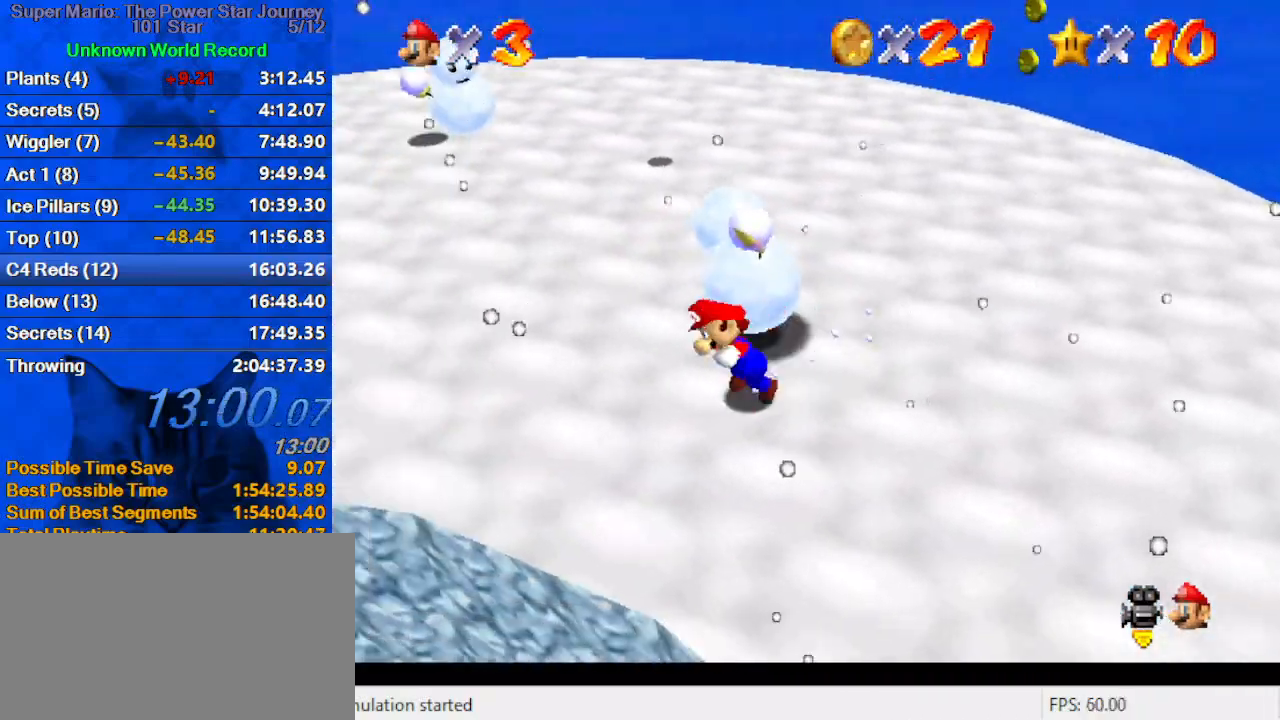
{"keys": ["right"], "events": [[167, "left", "up"], [267, "right", "down"], [300, "up", "up"]]}
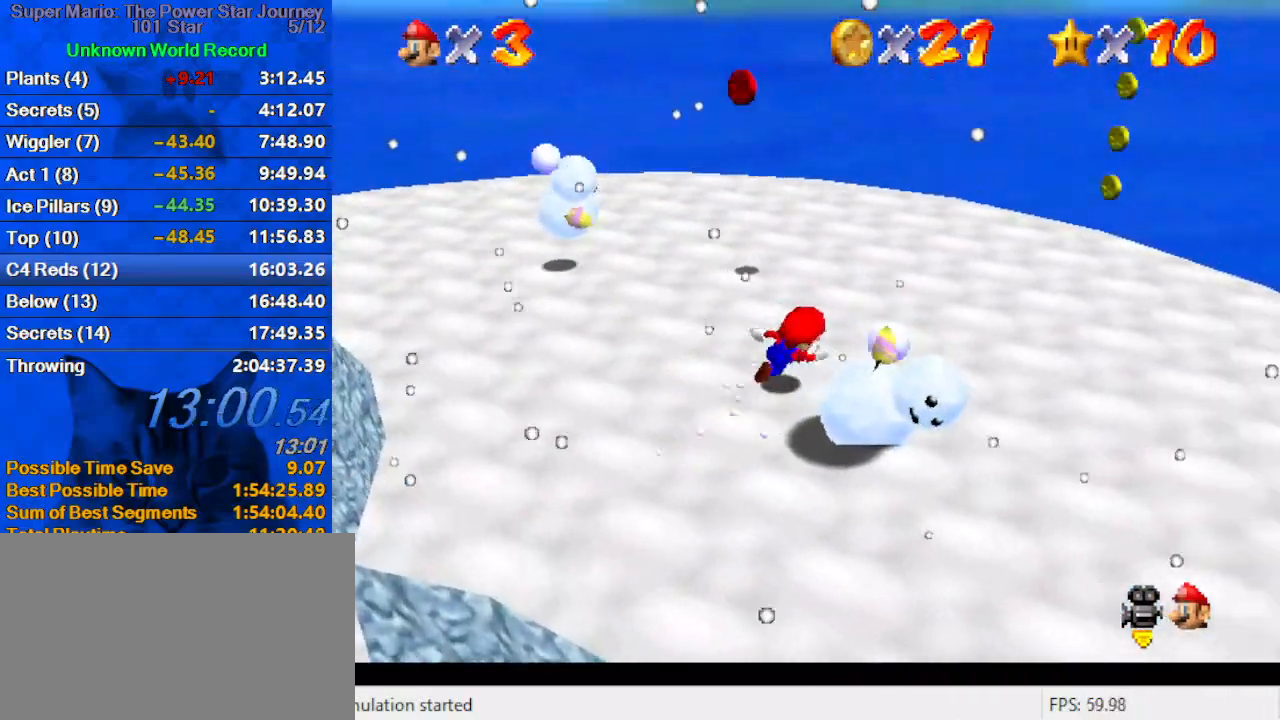
{"keys": ["a", "left"], "events": [[133, "a", "down"], [133, "up", "down"], [167, "right", "up"], [267, "left", "down"], [300, "a", "up"], [367, "a", "down"], [400, "up", "up"]]}
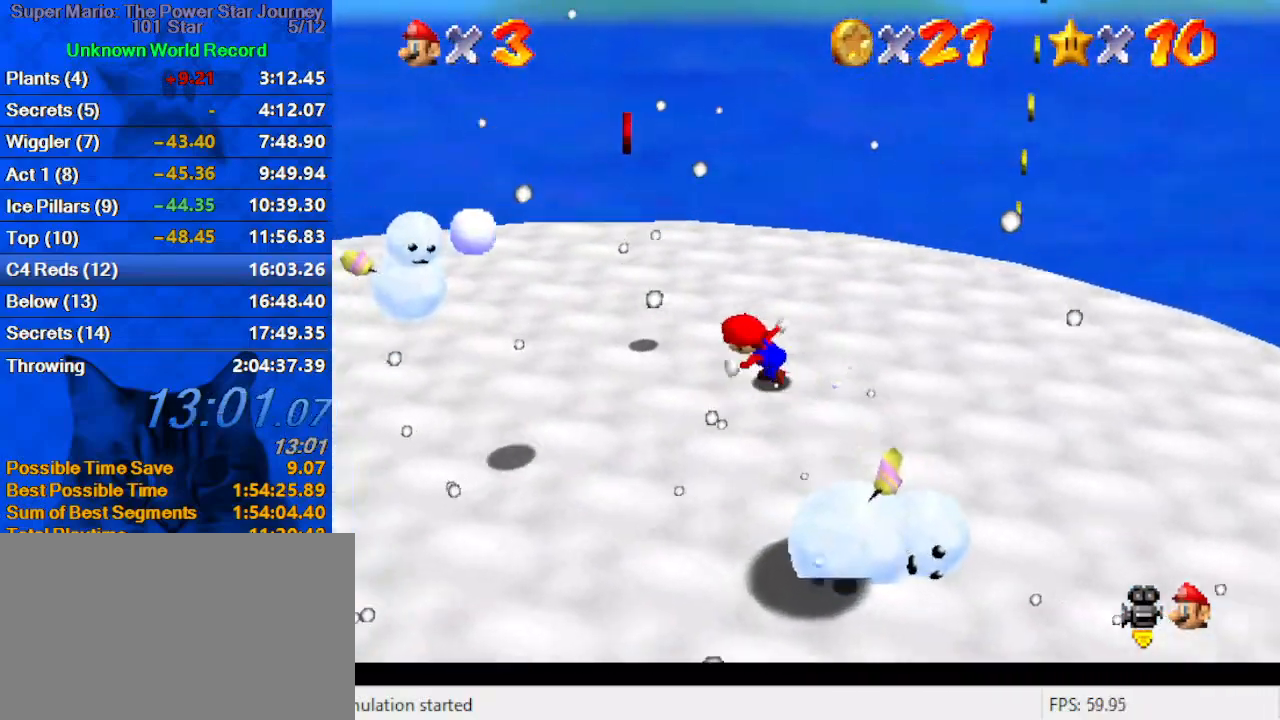
{"keys": ["a", "left"], "events": [[33, "a", "up"], [100, "a", "down"], [100, "up", "down"], [300, "a", "up"], [333, "a", "down"], [333, "up", "up"]]}
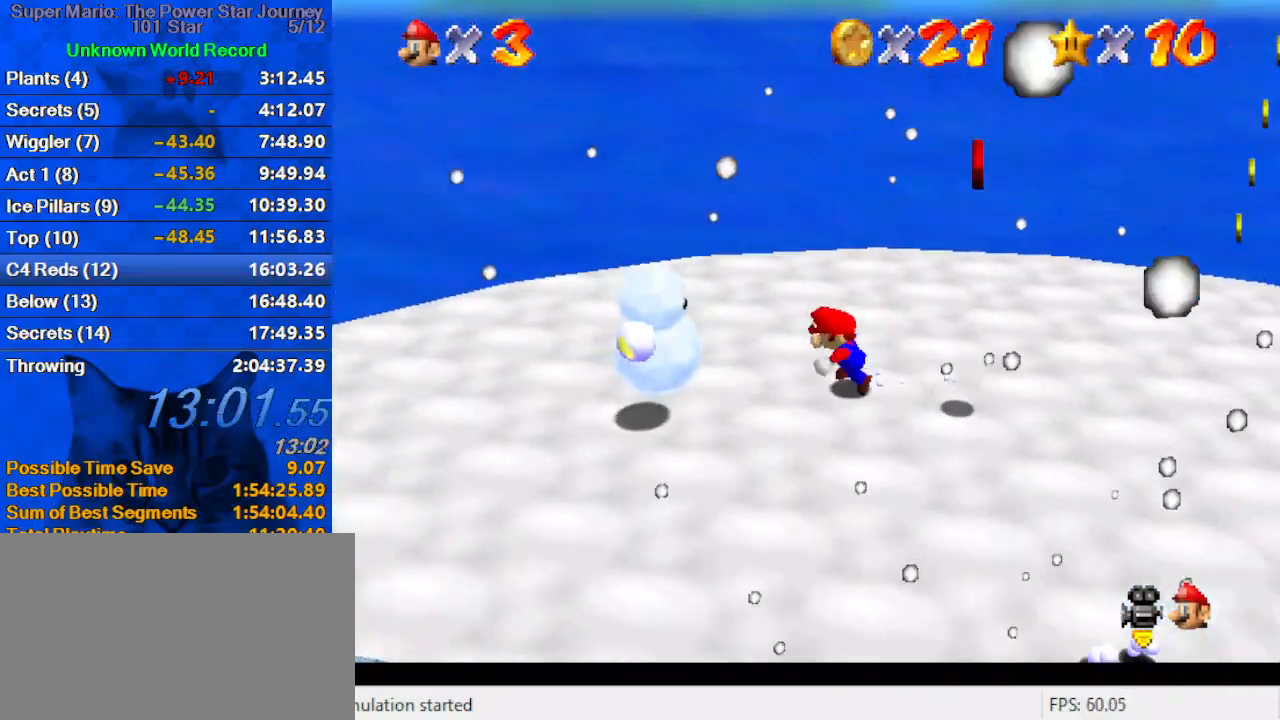
{"keys": ["a", "down"], "events": [[33, "a", "up"], [33, "up", "down"], [67, "a", "down"], [200, "a", "up"], [200, "up", "up"], [300, "a", "down"], [333, "down", "down"], [433, "a", "up"], [500, "a", "down"], [500, "left", "up"]]}
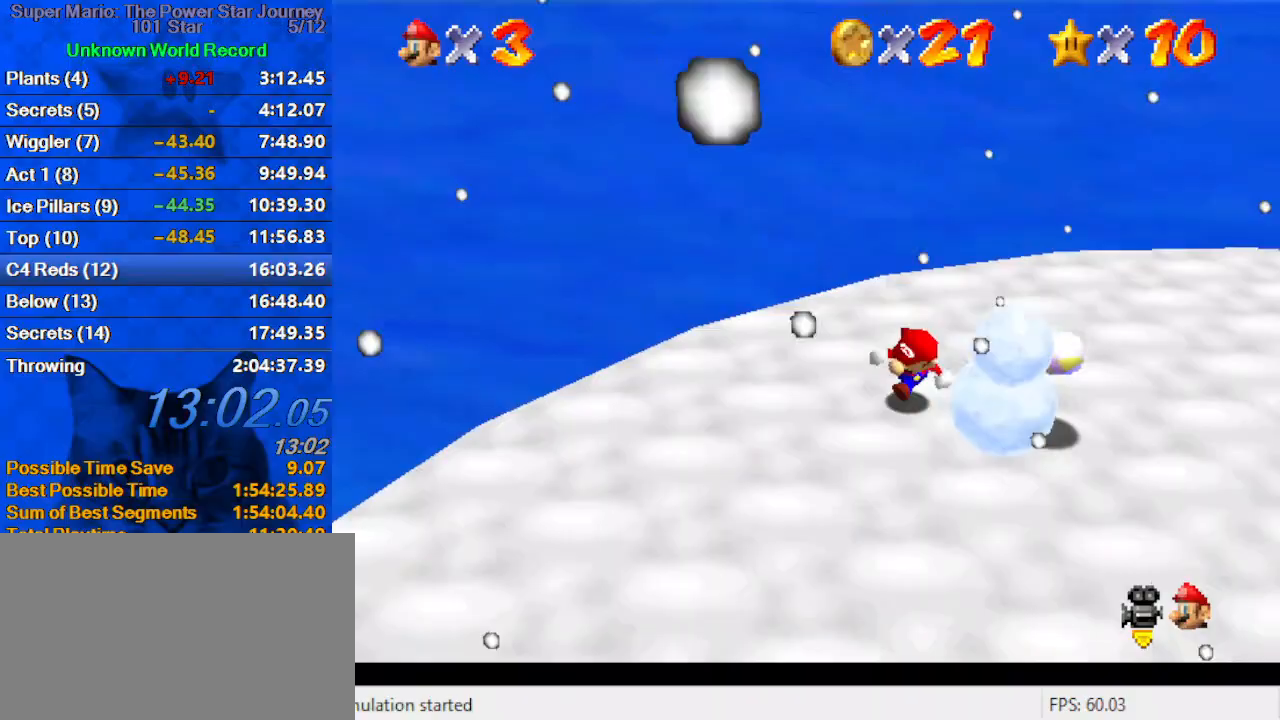
{"keys": ["a", "left", "up"], "events": [[33, "right", "down"], [133, "a", "up"], [133, "down", "up"], [233, "a", "down"], [267, "up", "down"], [367, "a", "up"], [367, "right", "up"], [467, "a", "down"], [467, "left", "down"]]}
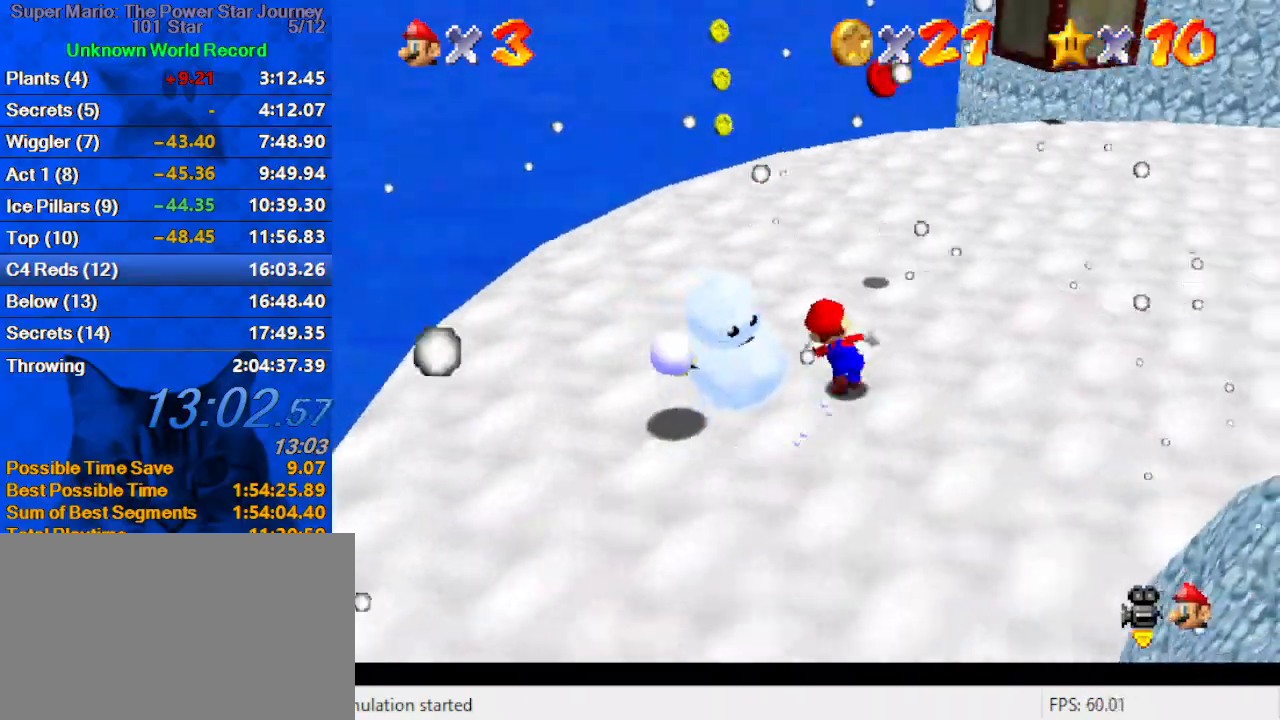
{"keys": ["right"], "events": [[33, "up", "up"], [100, "a", "up"], [233, "down", "down"], [333, "left", "up"], [367, "right", "down"], [500, "down", "up"]]}
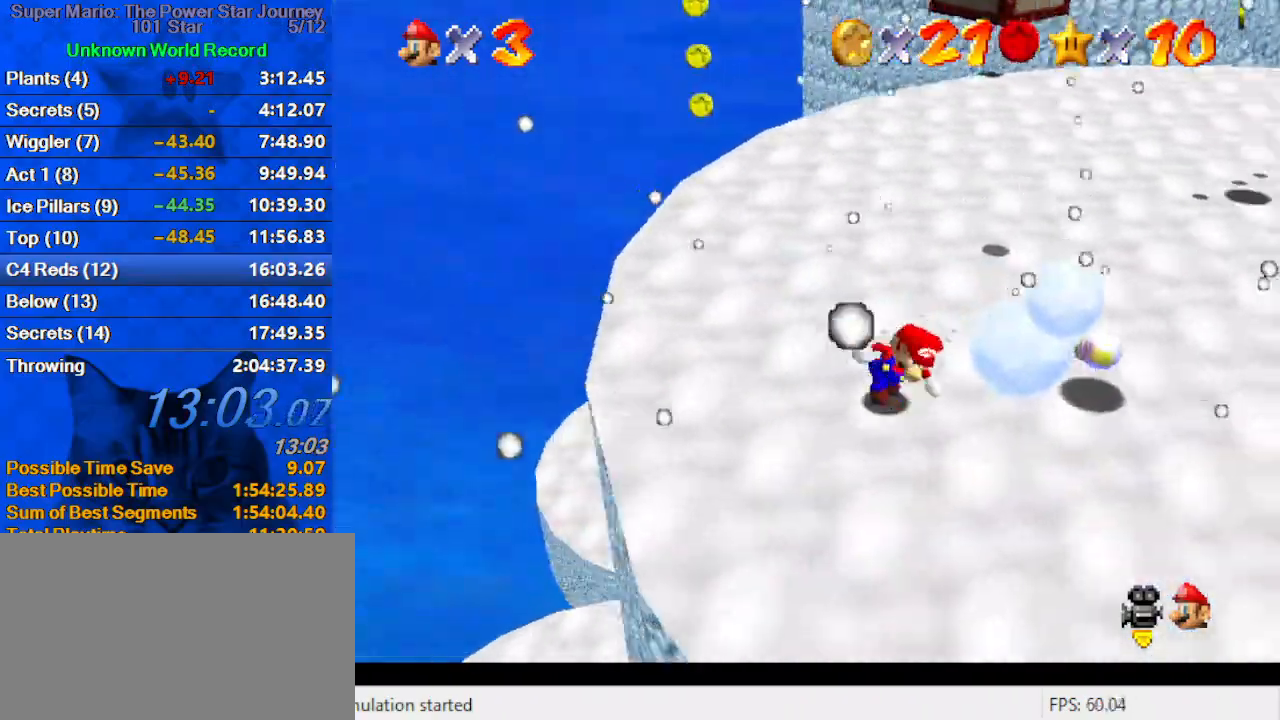
{"keys": ["left", "up"], "events": [[200, "up", "down"], [300, "a", "down"], [333, "right", "up"], [467, "a", "up"], [467, "left", "down"]]}
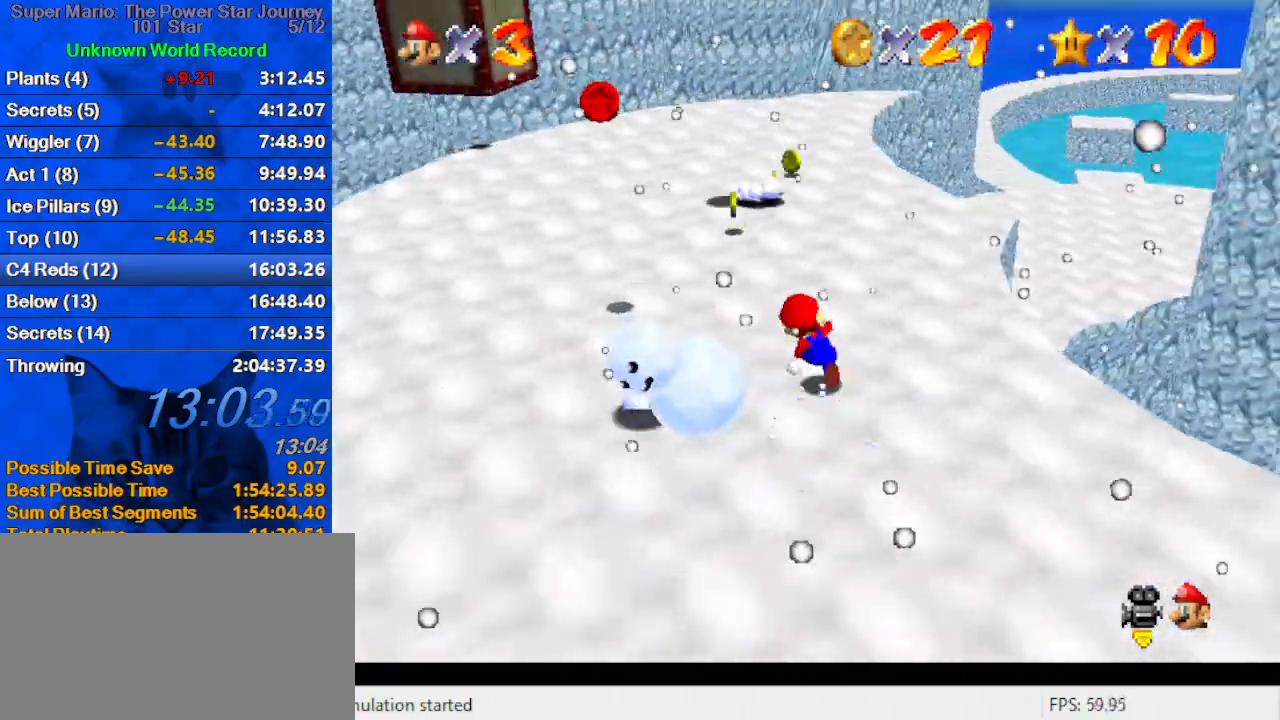
{"keys": ["a", "left", "up"], "events": [[67, "a", "down"], [267, "a", "up"], [400, "a", "down"]]}
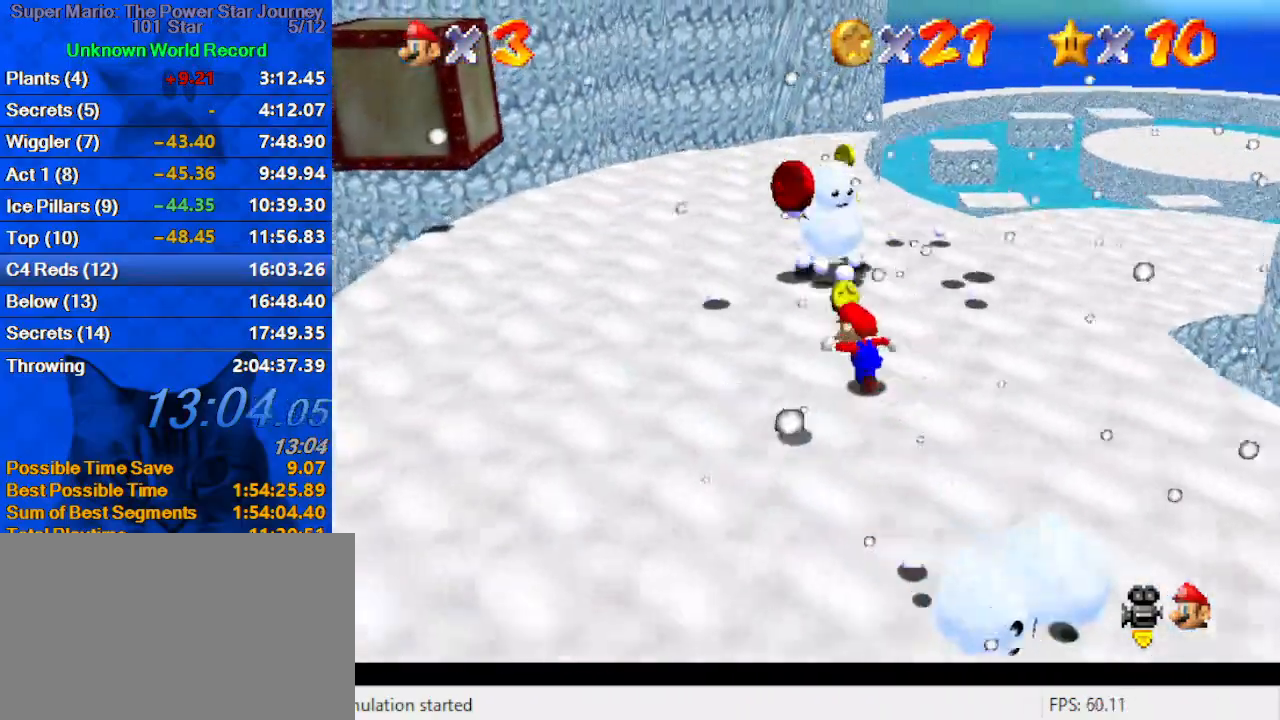
{"keys": ["a", "up"], "events": [[100, "a", "up"], [133, "left", "up"], [167, "a", "down"], [267, "right", "down"], [433, "a", "up"], [433, "right", "up"], [467, "a", "down"]]}
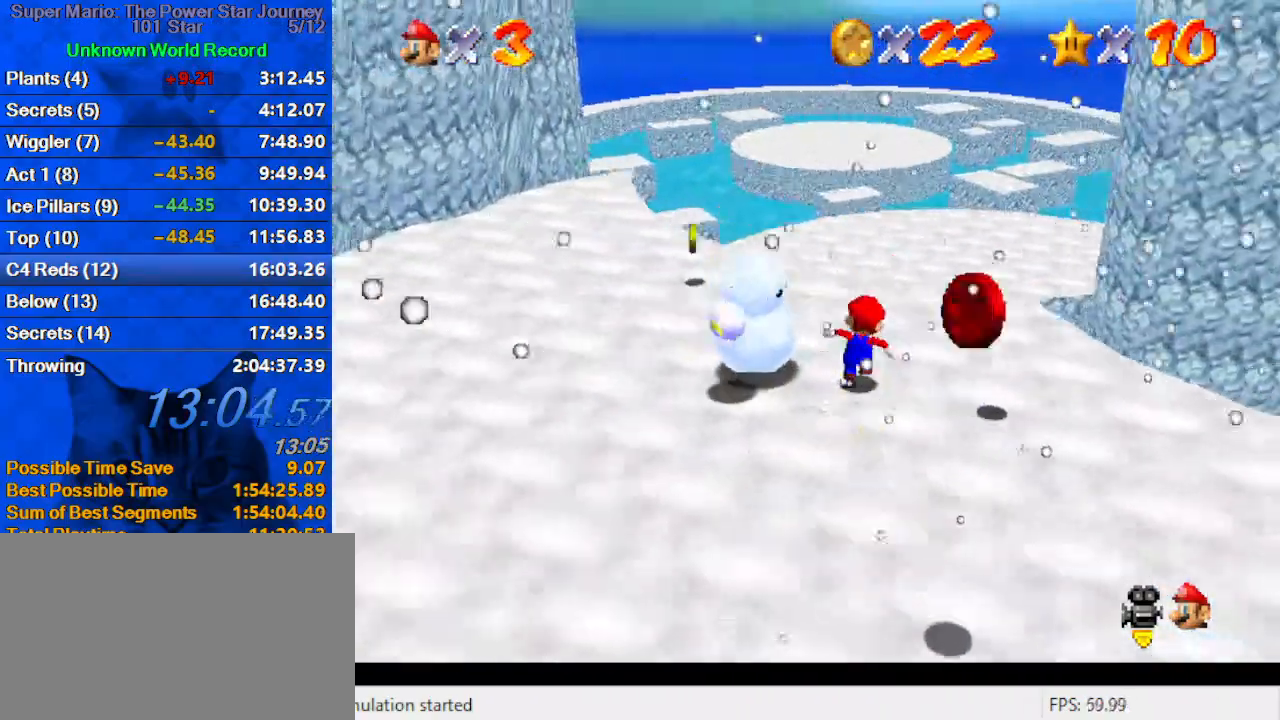
{"keys": ["left", "up"], "events": [[67, "left", "down"], [167, "a", "up"], [167, "up", "up"], [233, "a", "down"], [300, "up", "down"], [433, "a", "up"]]}
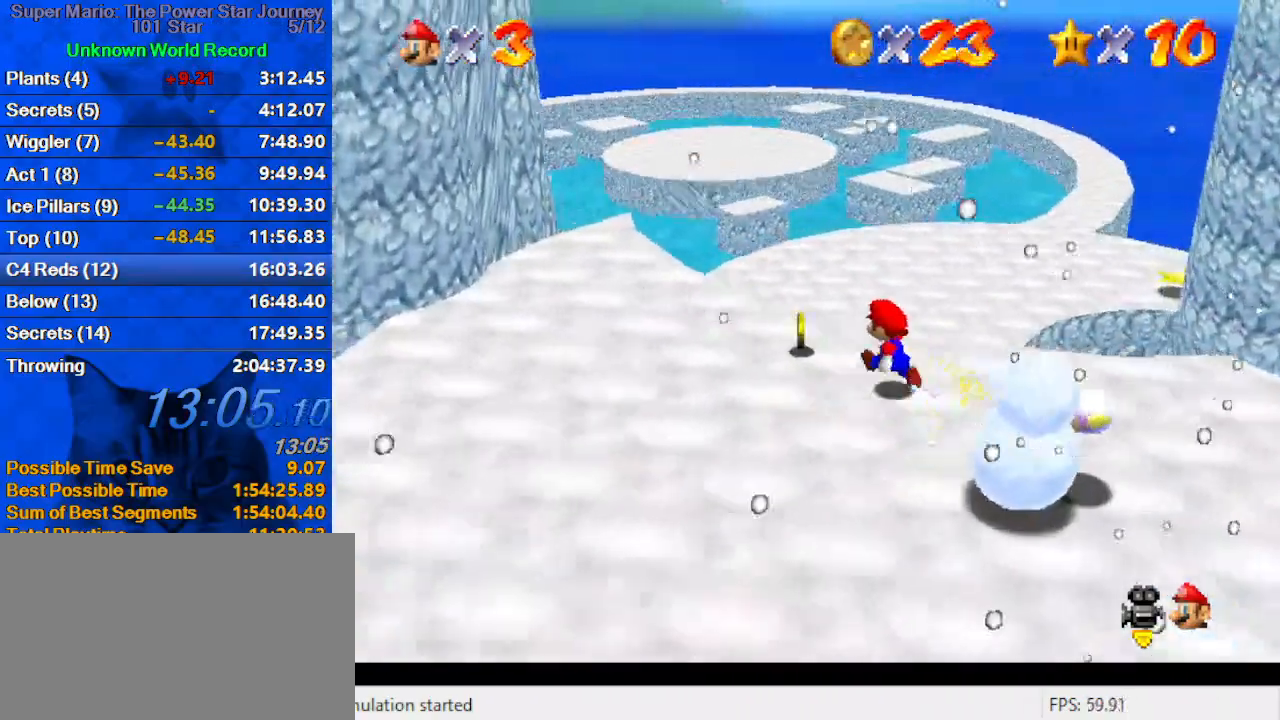
{"keys": ["a", "down", "right"], "events": [[33, "a", "down"], [67, "up", "up"], [167, "a", "up"], [167, "down", "down"], [167, "right", "down"], [200, "left", "up"], [267, "shift", "down"], [400, "a", "down"], [500, "shift", "up"]]}
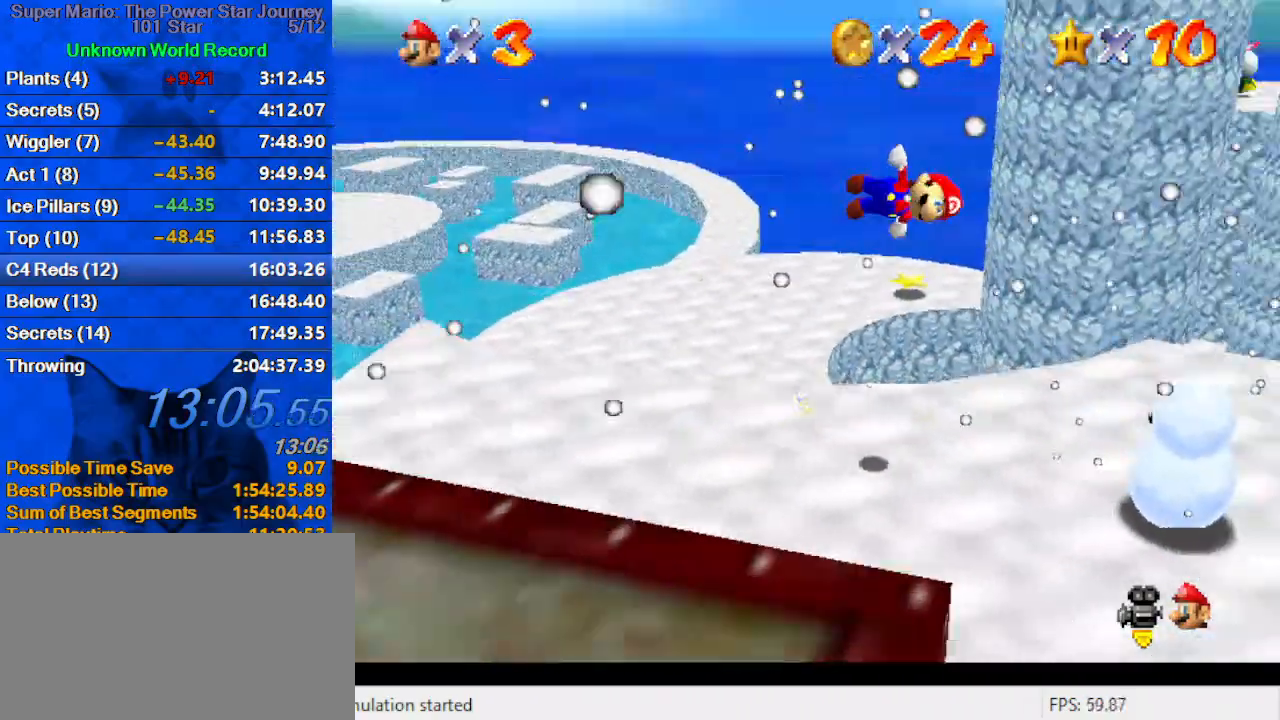
{"keys": ["down", "right"], "events": [[33, "a", "up"], [233, "down", "up"], [500, "down", "down"]]}
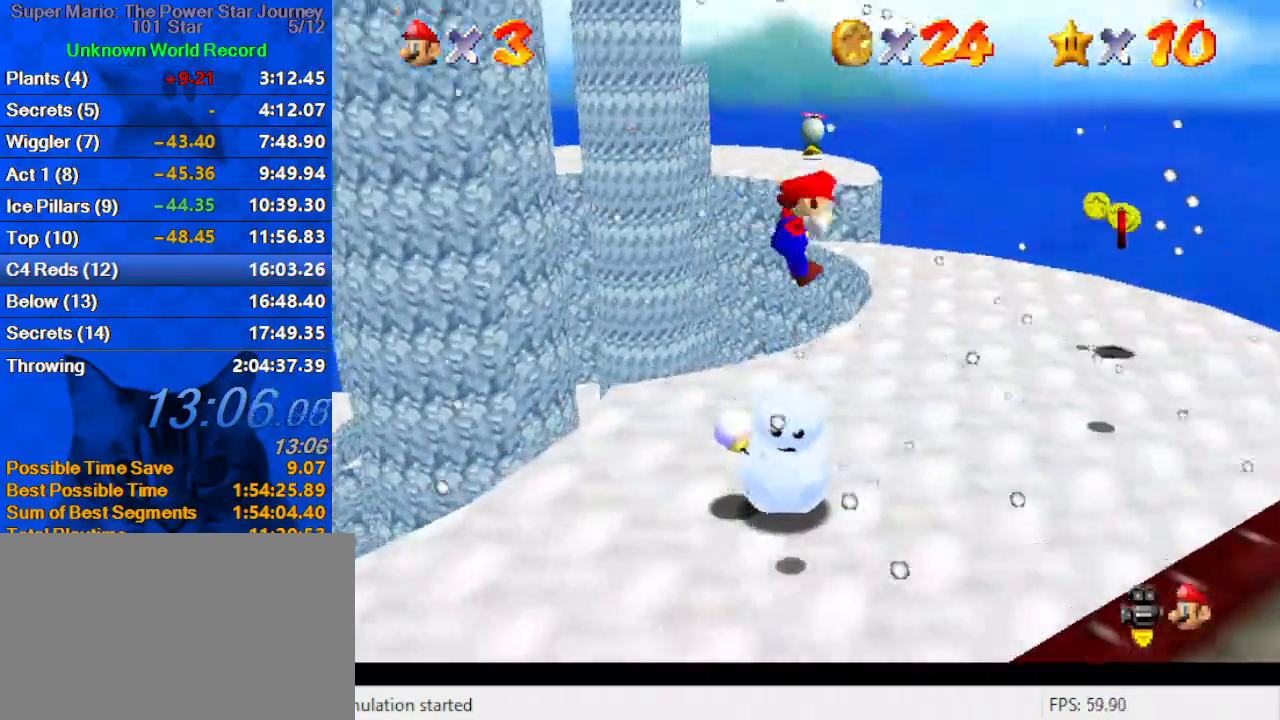
{"keys": ["up"], "events": [[133, "down", "up"], [300, "up", "down"], [433, "right", "up"]]}
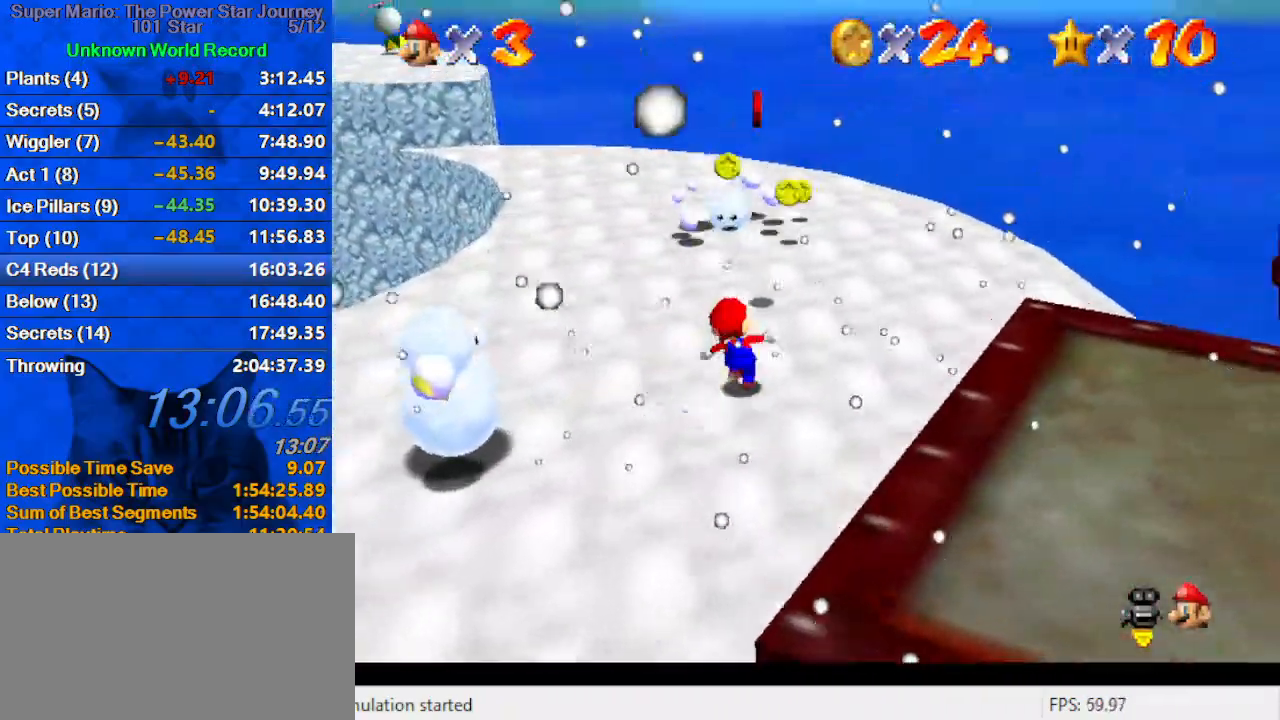
{"keys": ["d", "down", "right"], "events": [[67, "shift", "down"], [200, "right", "down"], [200, "shift", "up"], [300, "d", "down"], [300, "up", "up"], [400, "down", "down"], [433, "d", "up"], [500, "d", "down"]]}
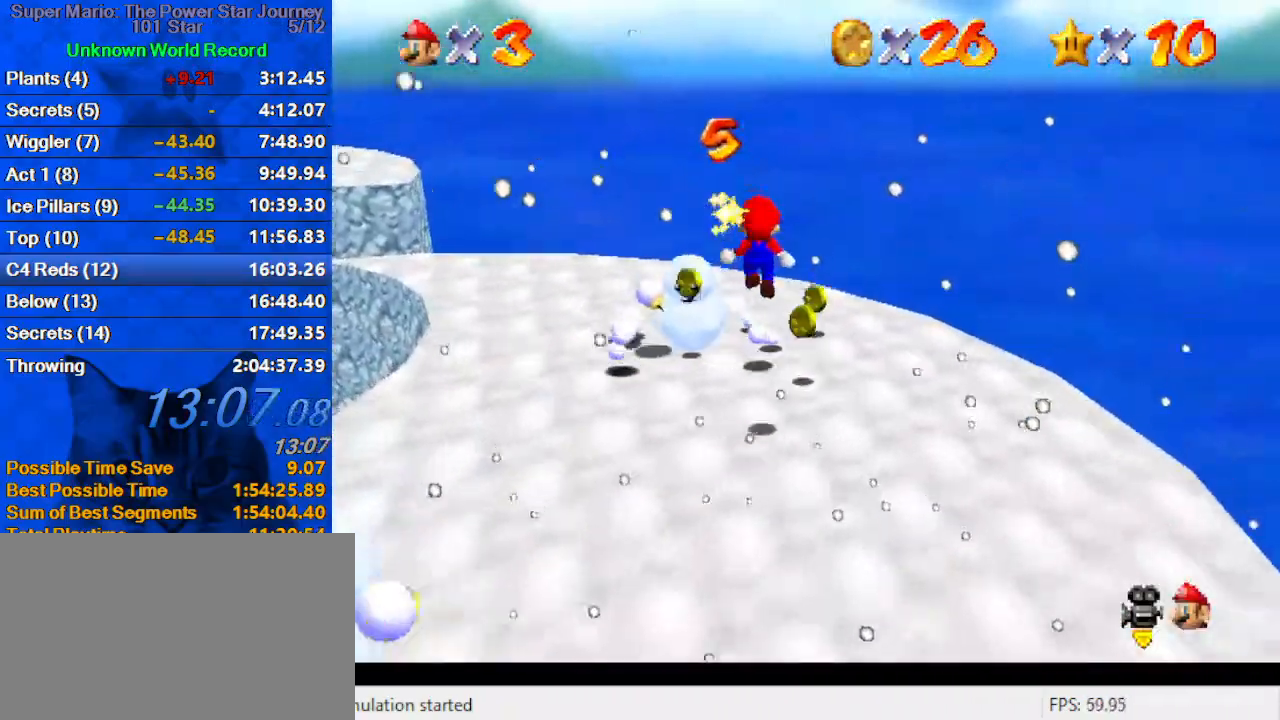
{"keys": ["d", "right"], "events": [[133, "d", "up"], [133, "down", "up"], [233, "d", "down"], [267, "right", "up"], [367, "d", "up"], [400, "right", "down"], [467, "d", "down"]]}
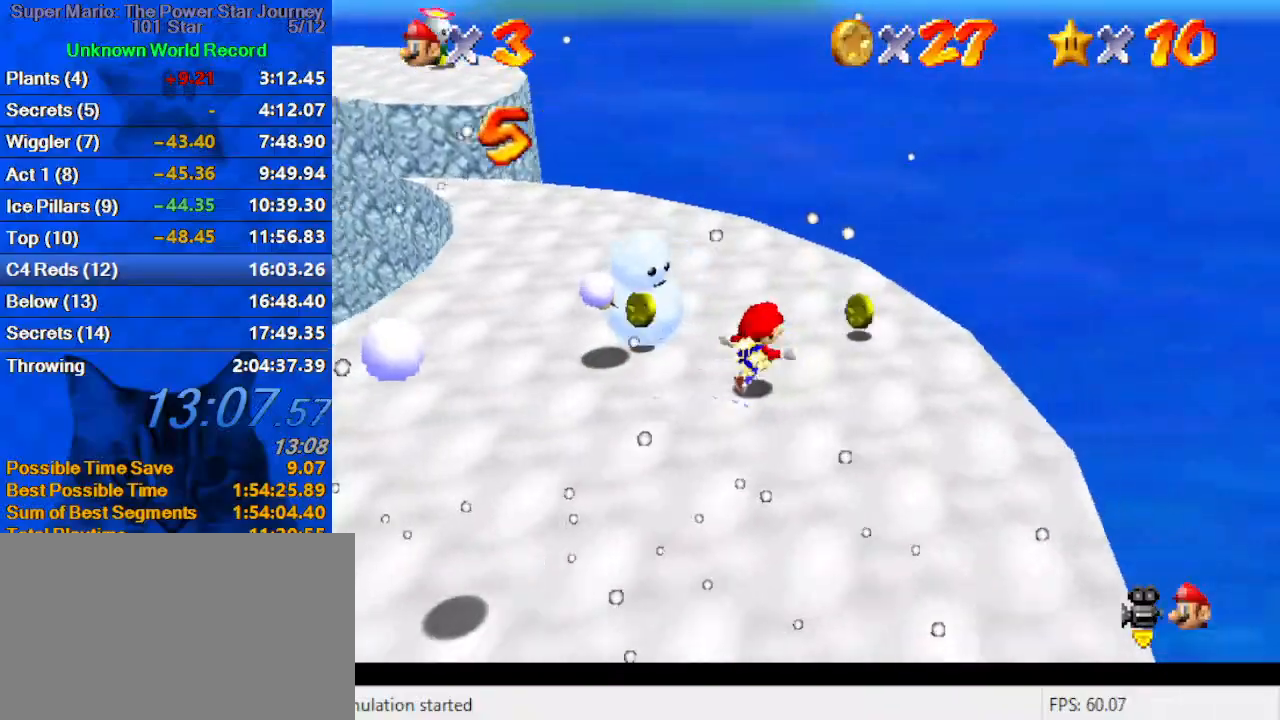
{"keys": ["up"], "events": [[100, "d", "up"], [200, "d", "down"], [233, "up", "down"], [333, "d", "up"], [433, "right", "up"]]}
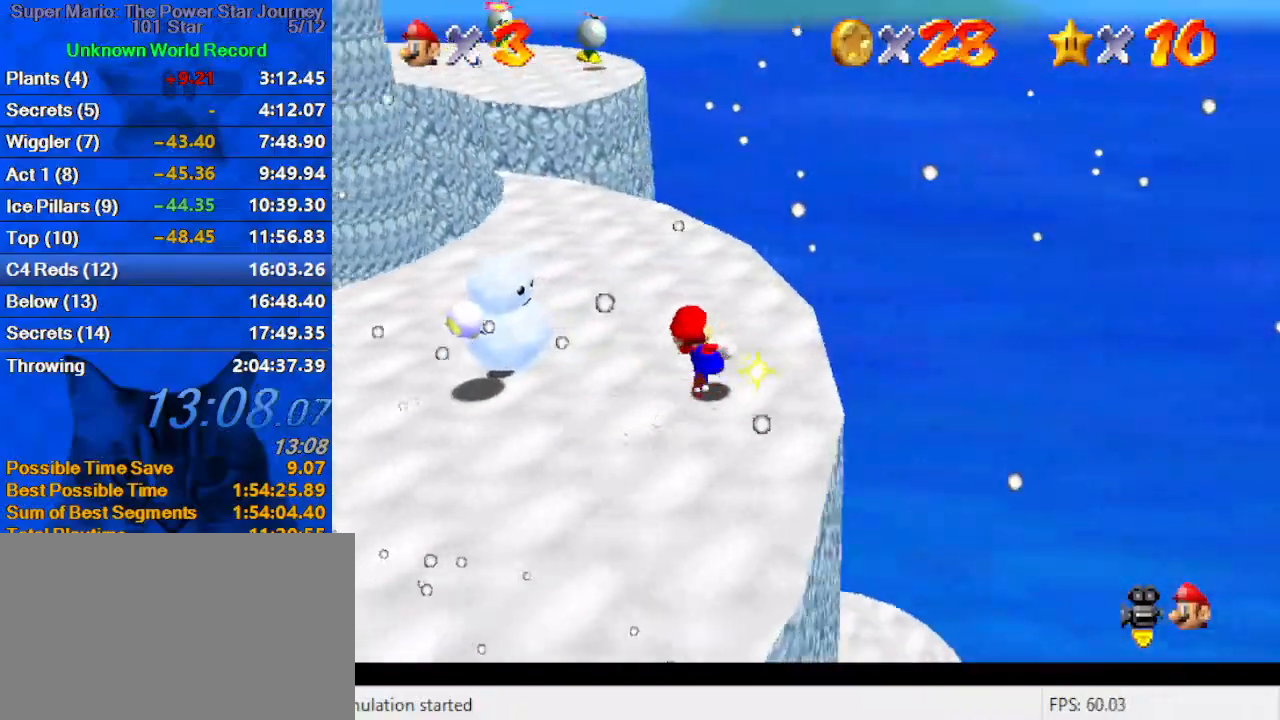
{"keys": ["left", "up"], "events": [[200, "left", "down"], [300, "a", "down"], [467, "a", "up"]]}
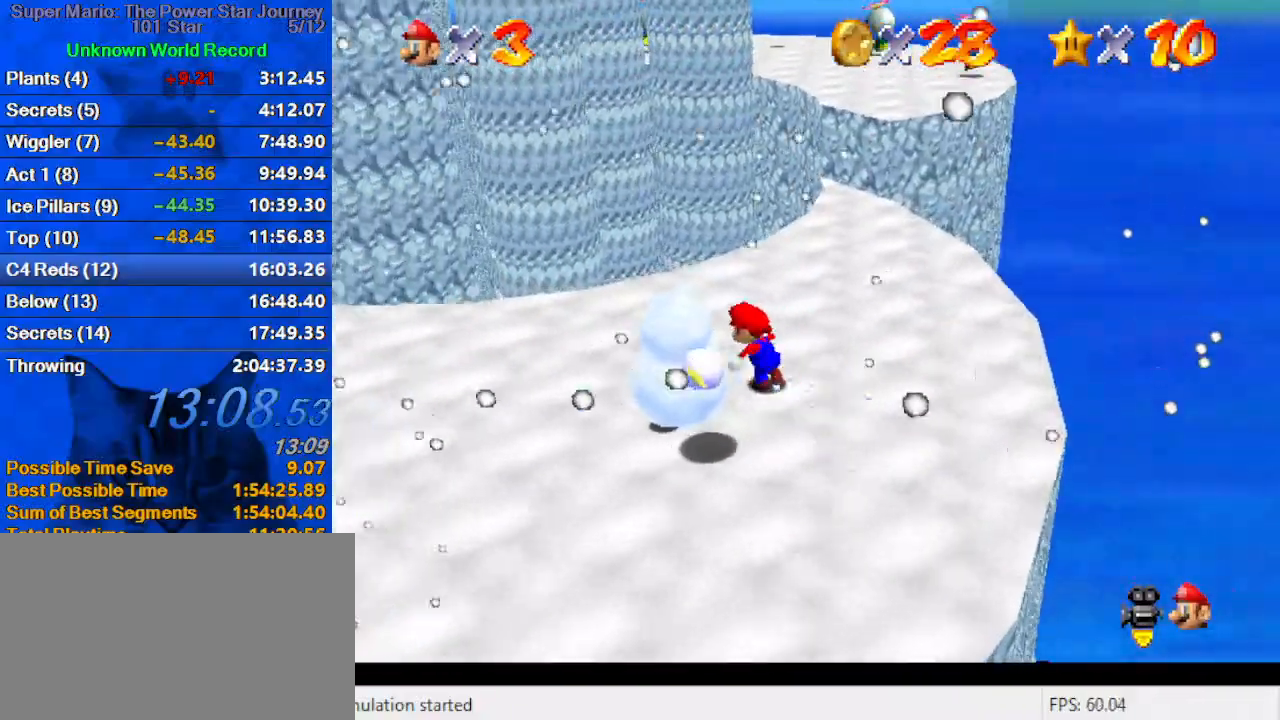
{"keys": ["right", "shift", "up"], "events": [[33, "up", "up"], [133, "down", "down"], [400, "down", "up"], [400, "left", "up"], [400, "right", "down"], [500, "shift", "down"], [500, "up", "down"]]}
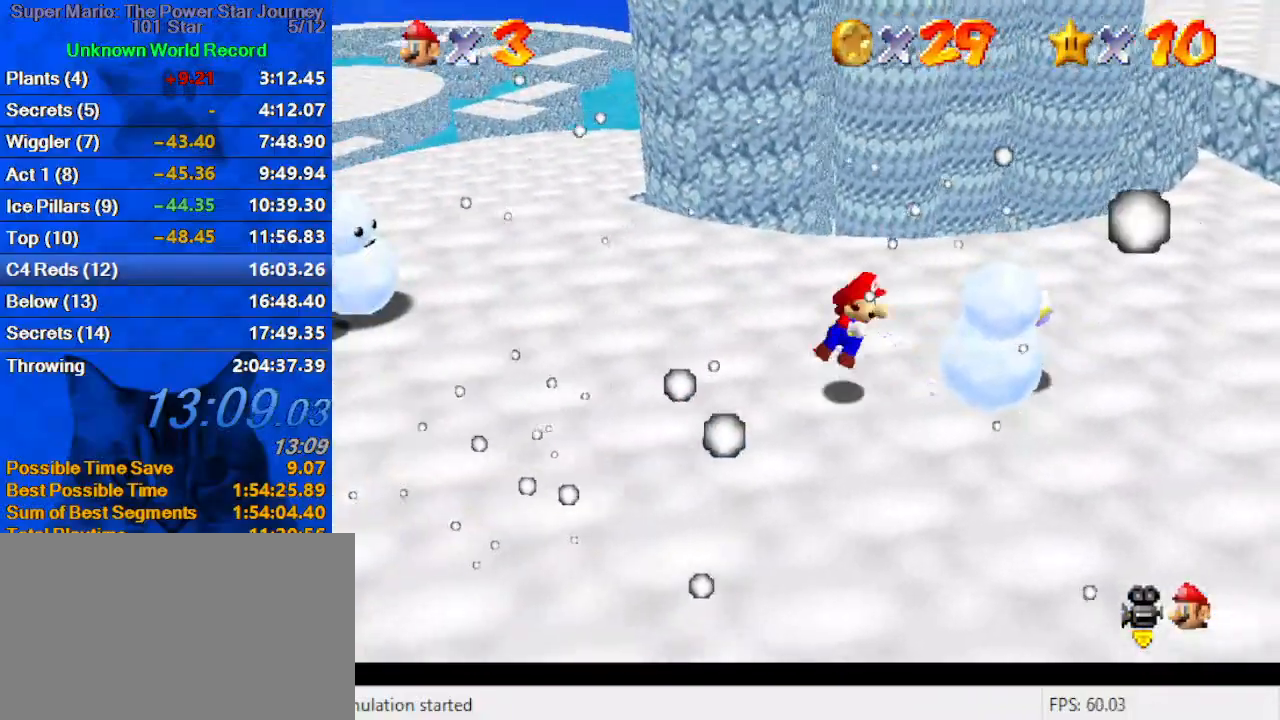
{"keys": ["right", "up"], "events": [[167, "shift", "up"]]}
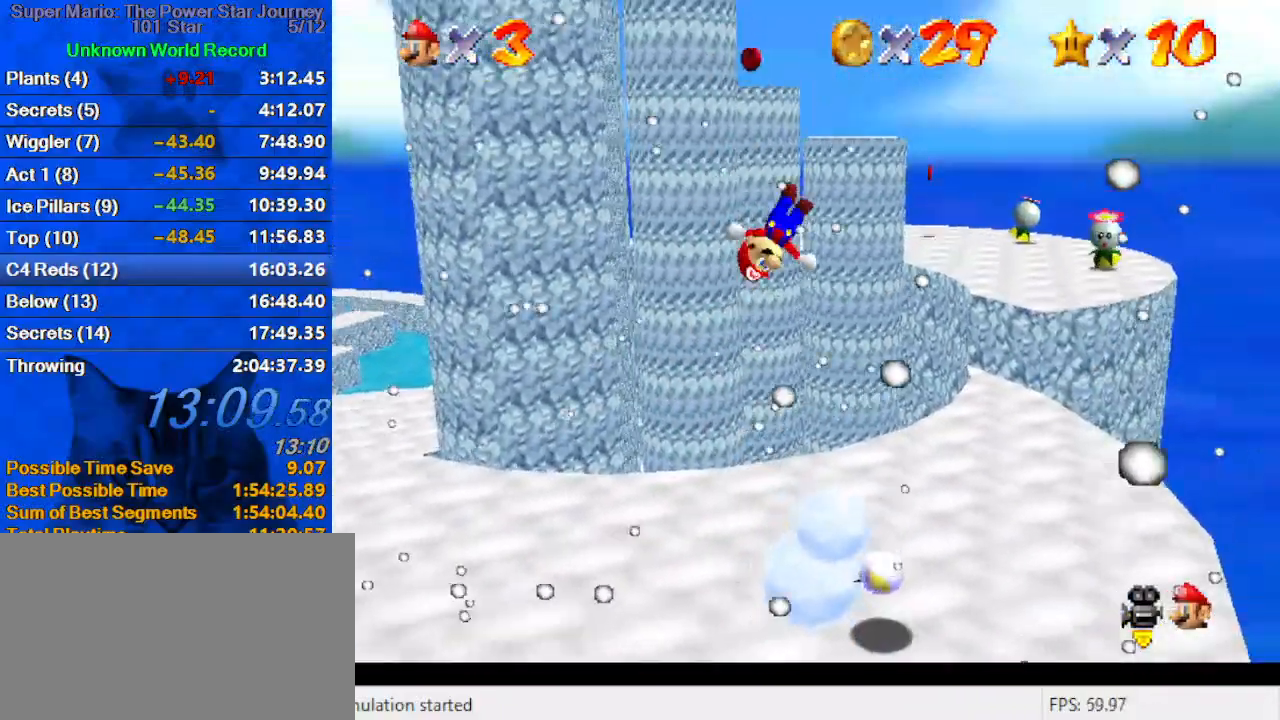
{"keys": ["right", "up"], "events": [[200, "up", "up"], [333, "up", "down"]]}
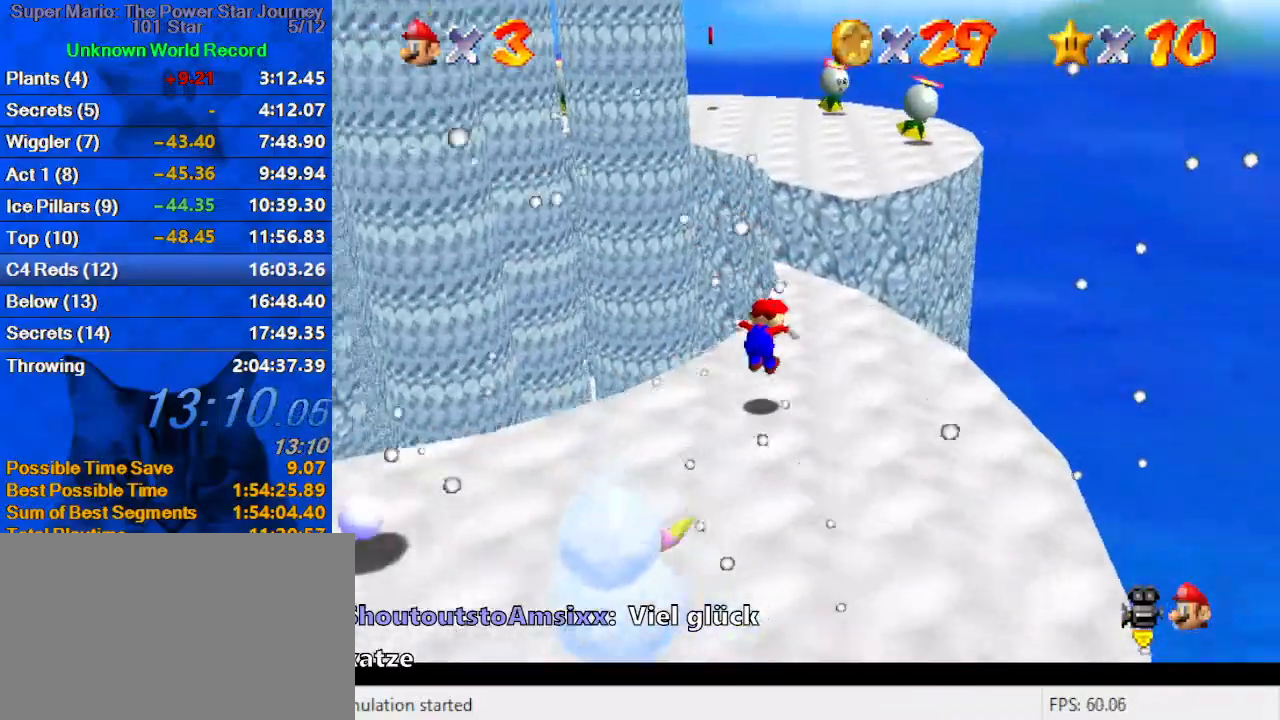
{"keys": ["shift", "up"], "events": [[67, "right", "up"], [267, "shift", "down"]]}
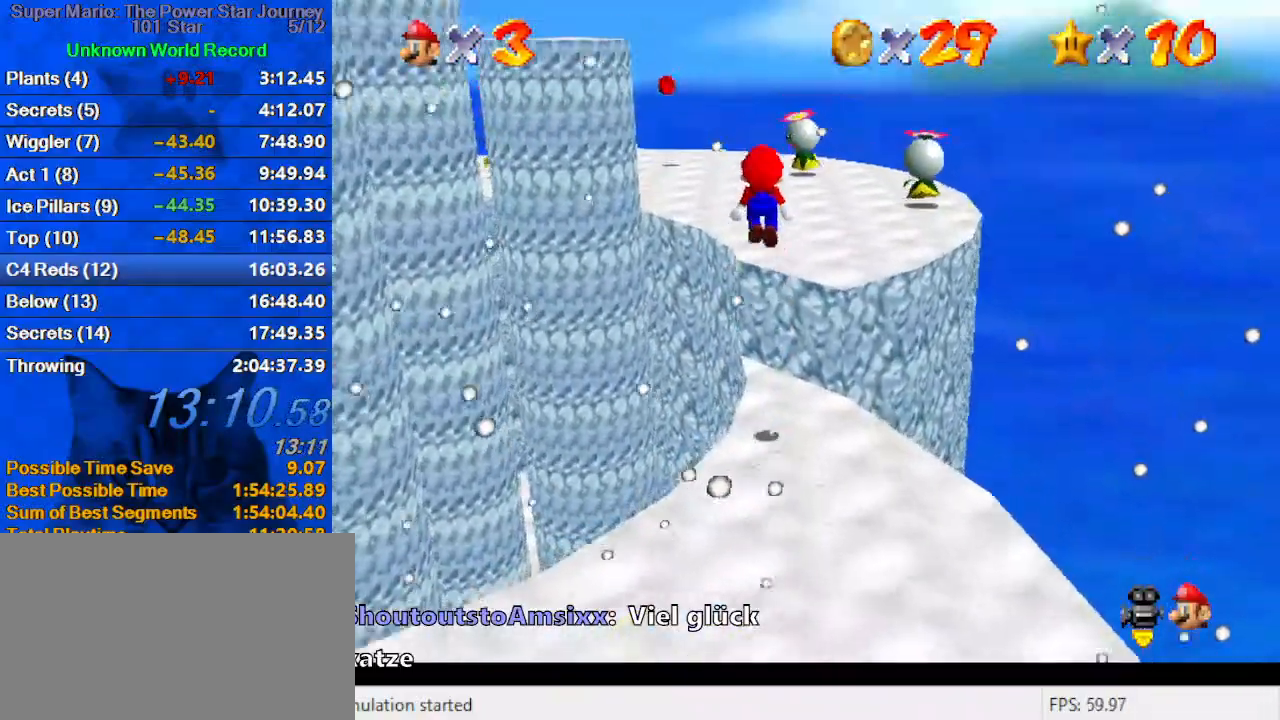
{"keys": ["shift", "up"], "events": [[100, "right", "down"], [500, "right", "up"]]}
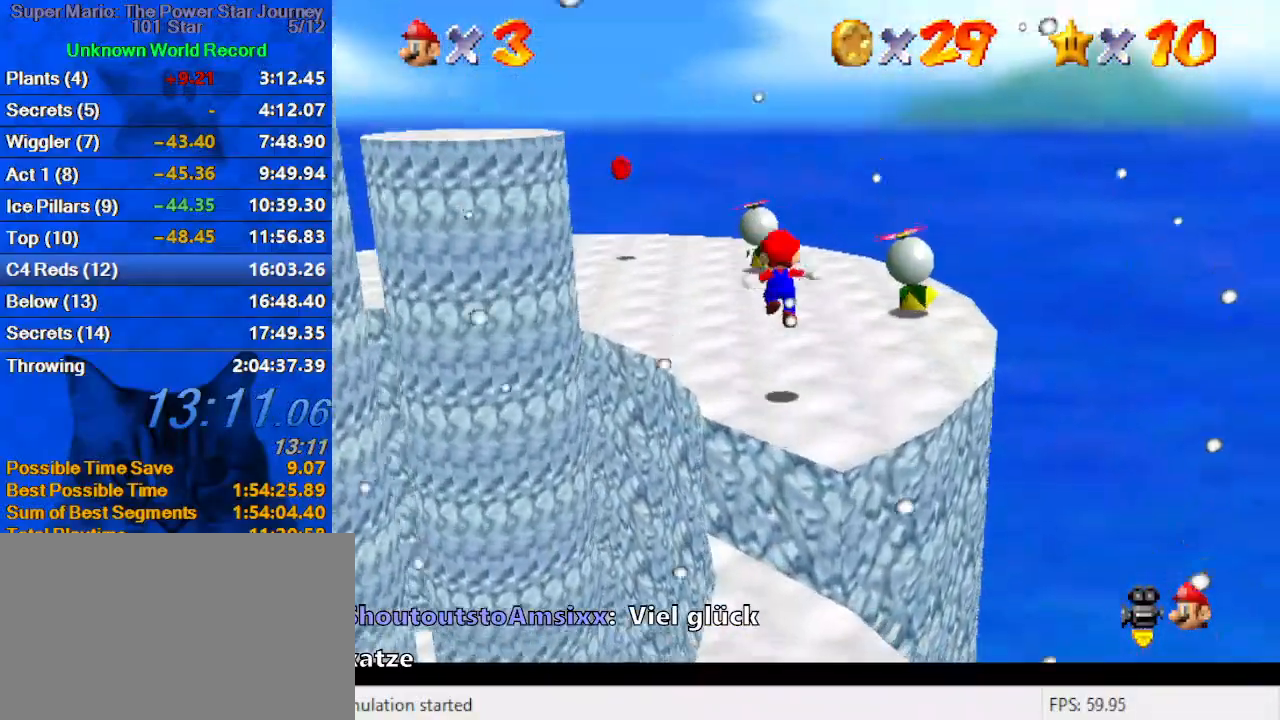
{"keys": ["up"], "events": [[100, "shift", "up"]]}
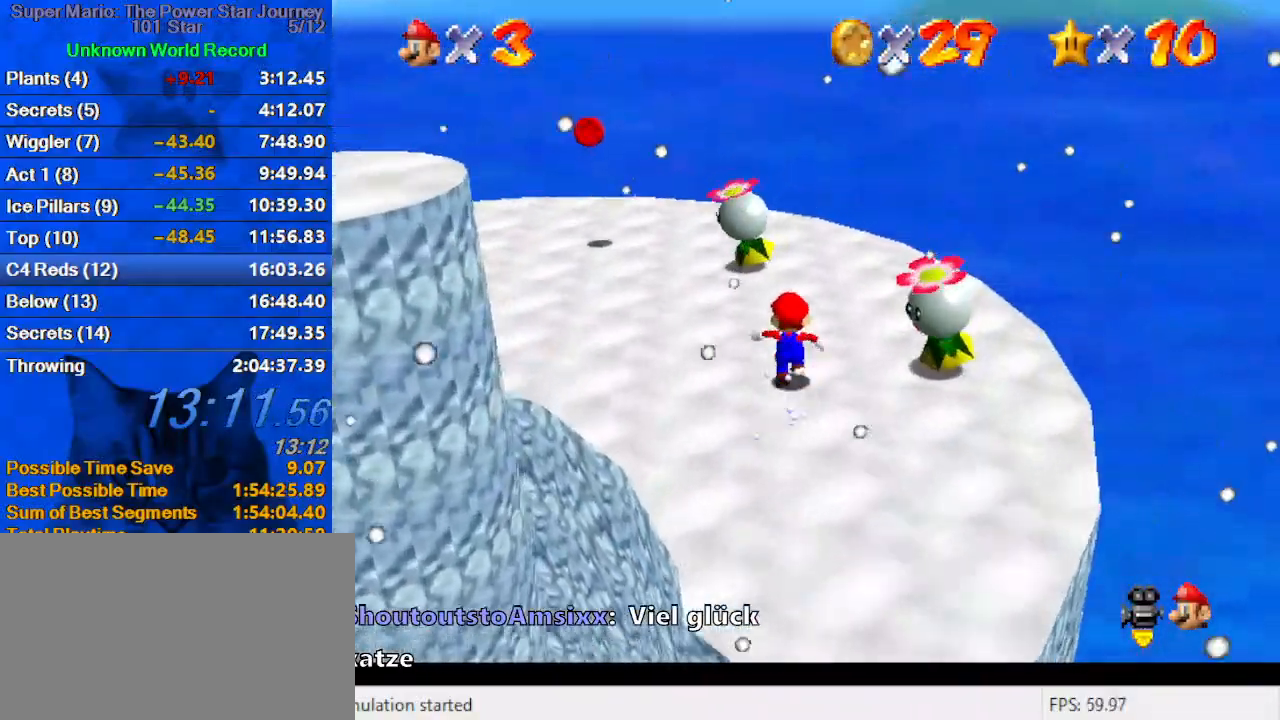
{"keys": [], "events": [[200, "up", "up"]]}